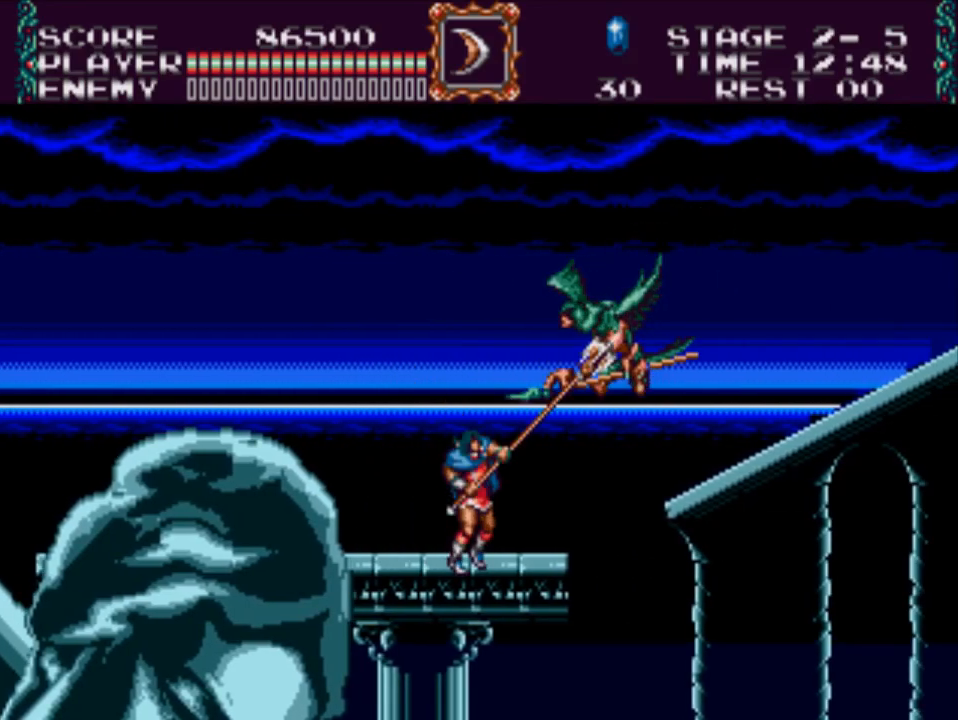
Gameplay with a controller (Xbox layout); each line is a JSON object with the inputs held at the frame after it. "events" lists button and stick changes between this image and that frame as [ms after this image, input, new state], when the widget could be followed in between. Not read: left_stick right_stick.
{"buttons": ["X", "DPAD_RIGHT"], "events": [[217, "DPAD_RIGHT", "down"], [450, "DPAD_UP", "up"]]}
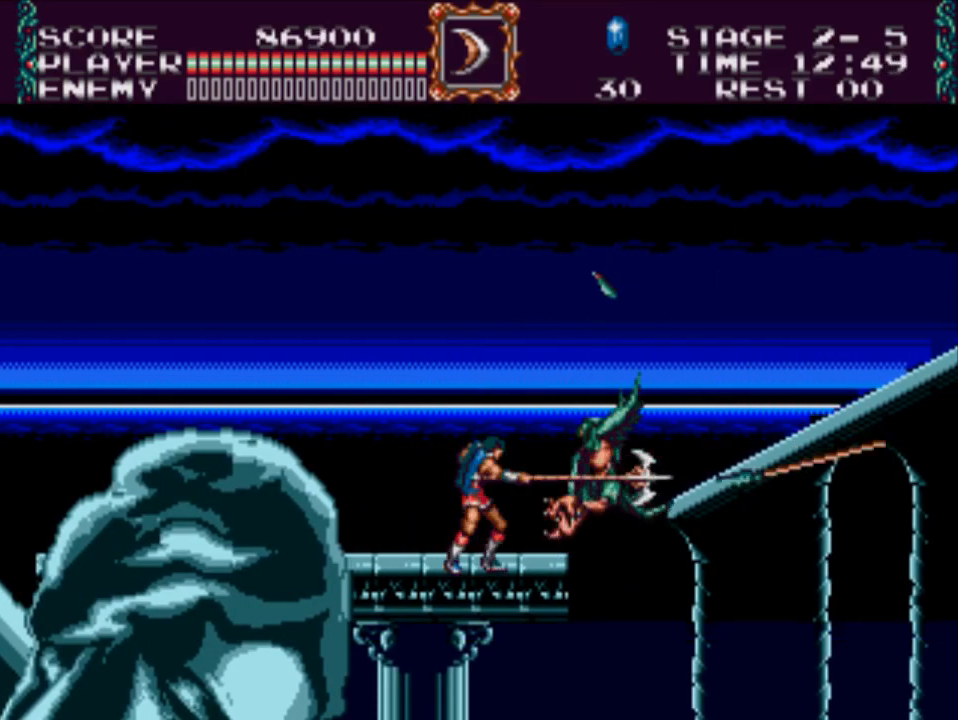
{"buttons": [], "events": [[133, "DPAD_DOWN", "down"], [233, "DPAD_DOWN", "up"], [300, "DPAD_RIGHT", "up"], [400, "X", "up"]]}
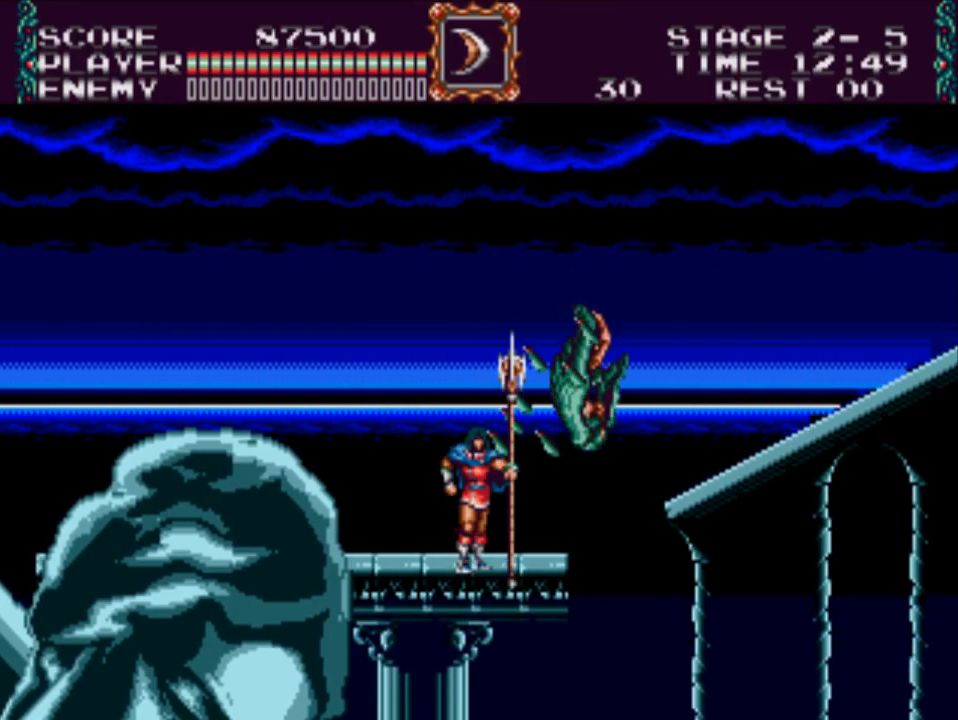
{"buttons": ["A", "DPAD_RIGHT"], "events": [[33, "DPAD_RIGHT", "down"], [400, "A", "down"]]}
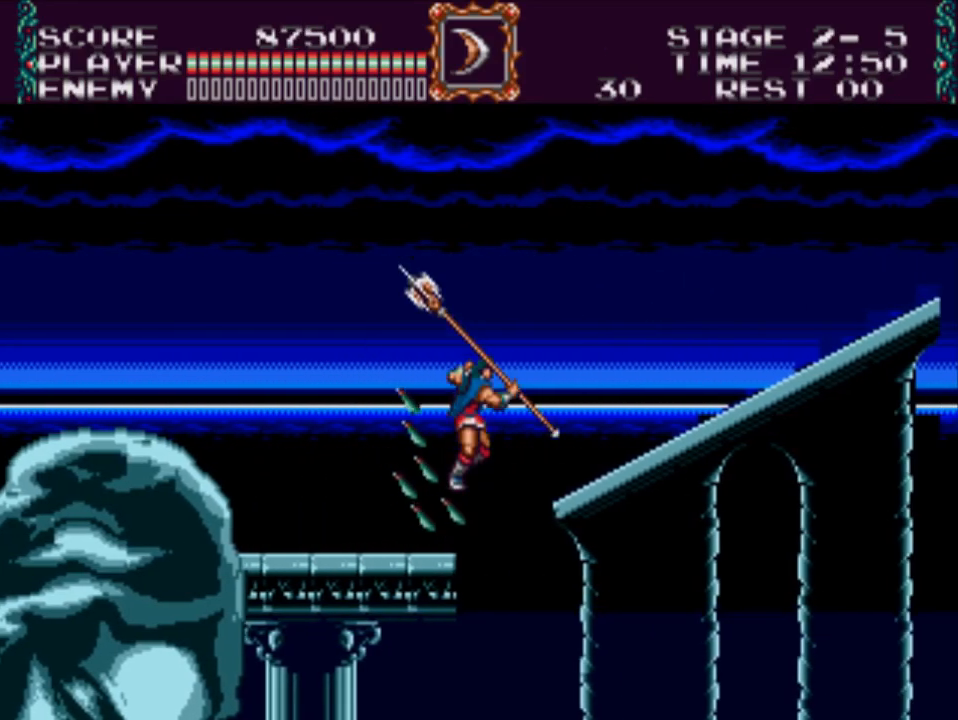
{"buttons": ["DPAD_RIGHT"], "events": [[233, "A", "up"]]}
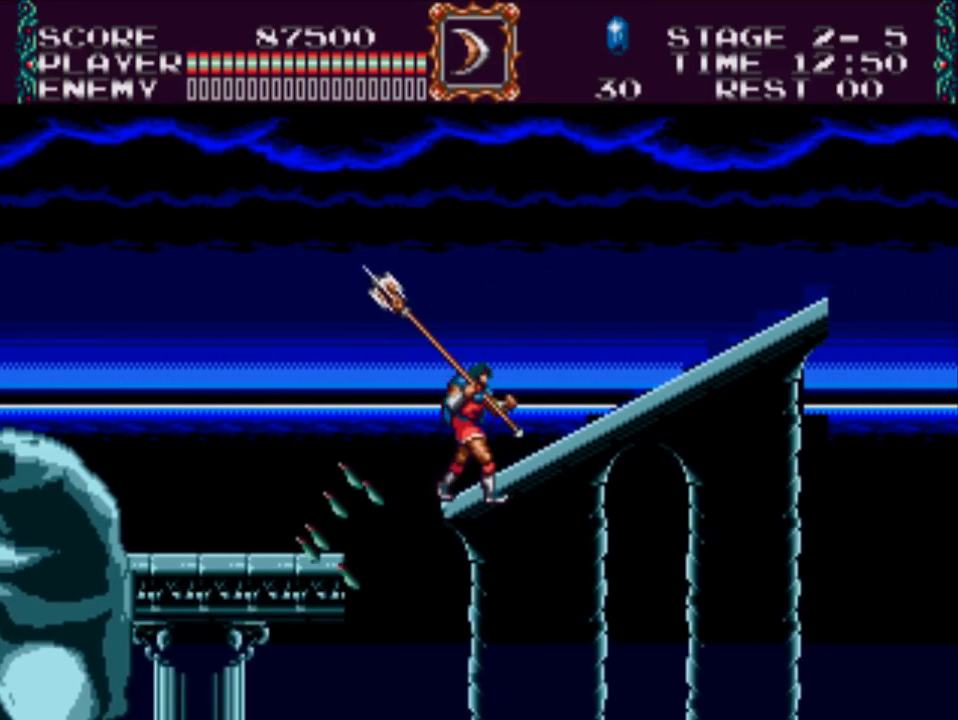
{"buttons": ["DPAD_RIGHT"], "events": []}
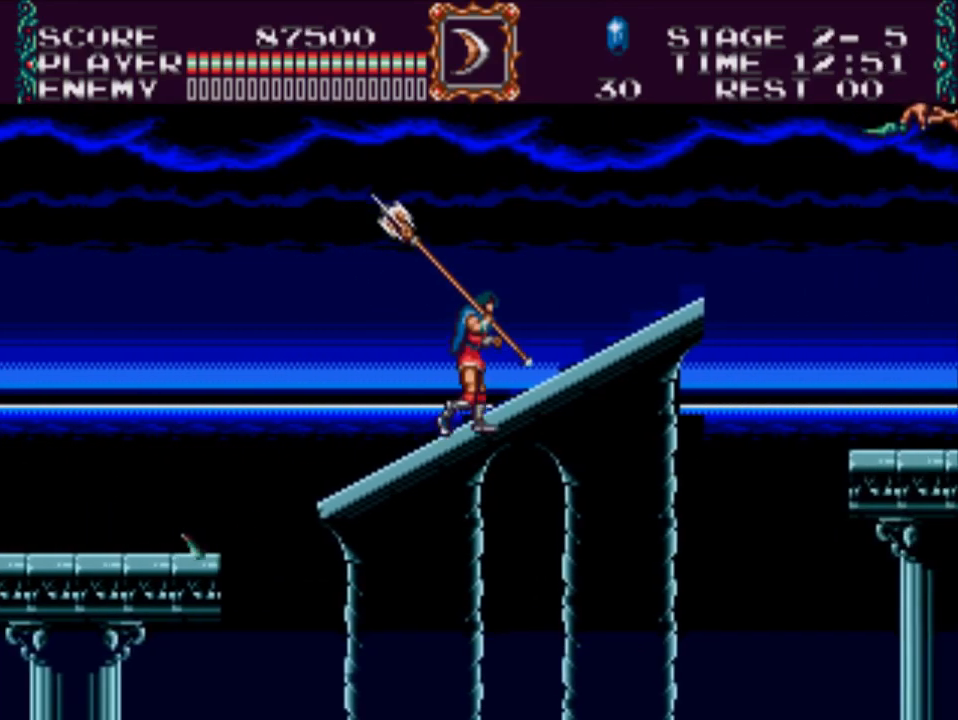
{"buttons": ["DPAD_RIGHT"], "events": []}
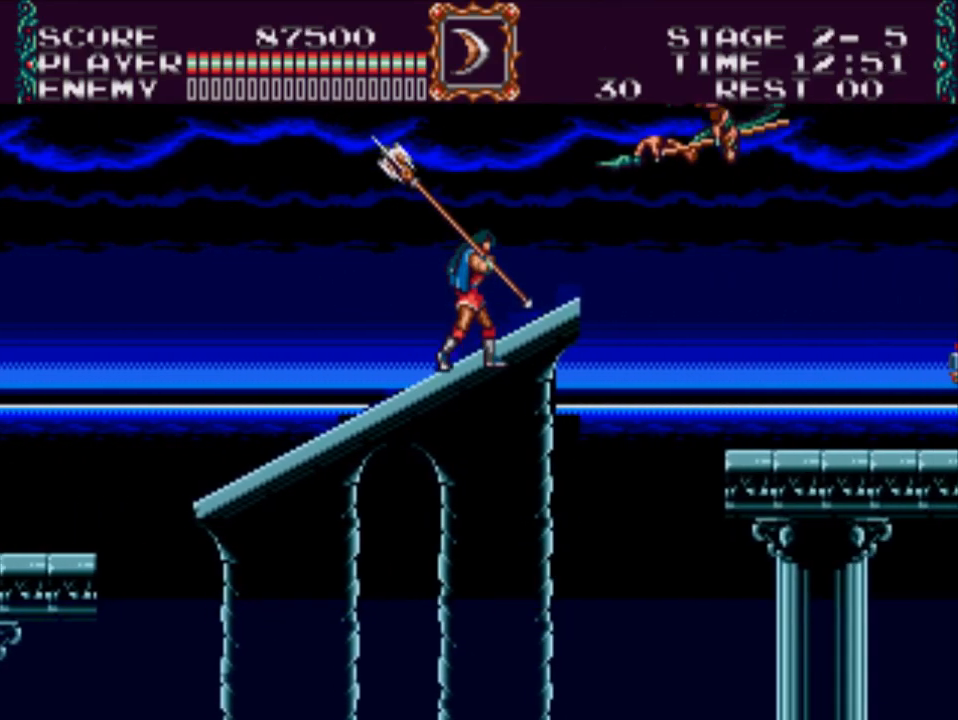
{"buttons": ["X", "DPAD_UP"], "events": [[50, "DPAD_UP", "down"], [83, "X", "down"], [317, "DPAD_RIGHT", "up"]]}
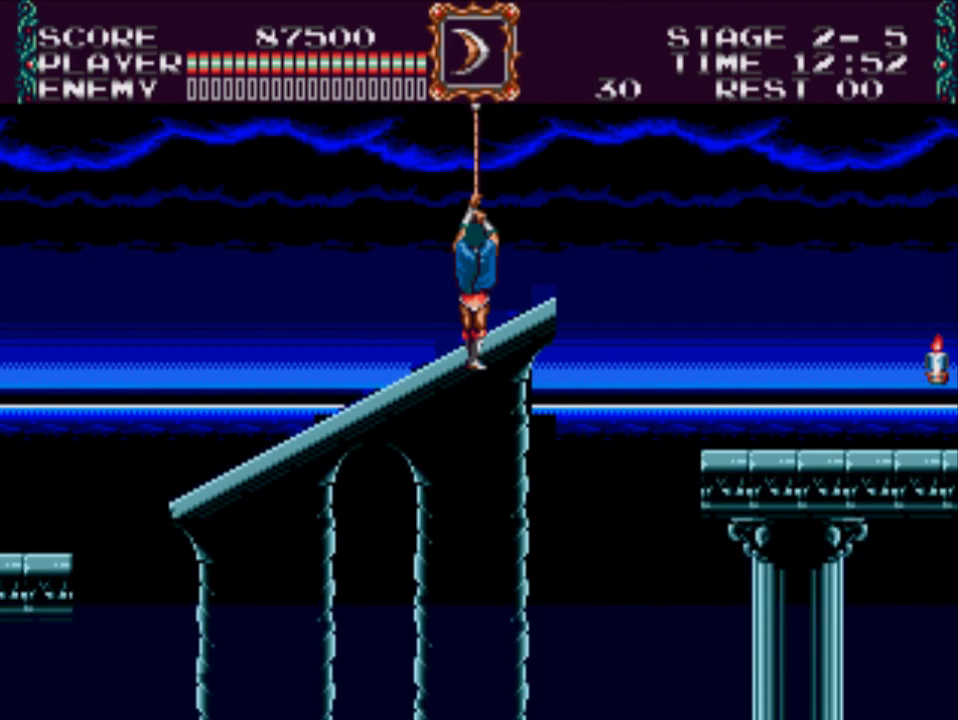
{"buttons": [], "events": [[50, "DPAD_RIGHT", "down"], [150, "DPAD_UP", "up"], [333, "DPAD_RIGHT", "up"], [467, "X", "up"]]}
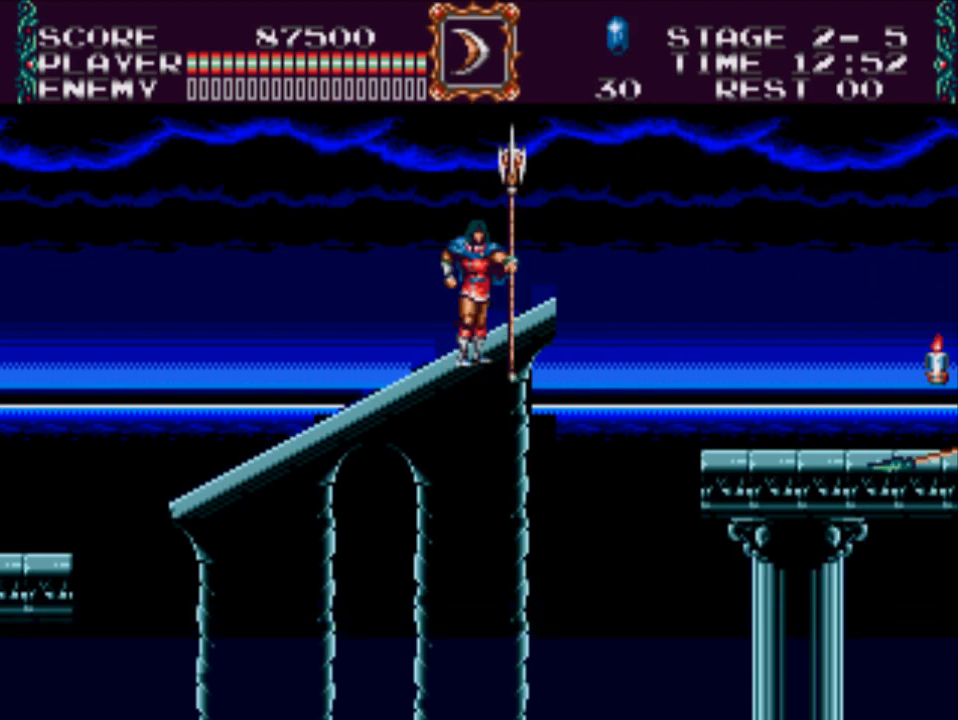
{"buttons": ["X", "DPAD_UP", "DPAD_RIGHT"], "events": [[400, "DPAD_RIGHT", "down"], [400, "DPAD_UP", "down"], [433, "X", "down"]]}
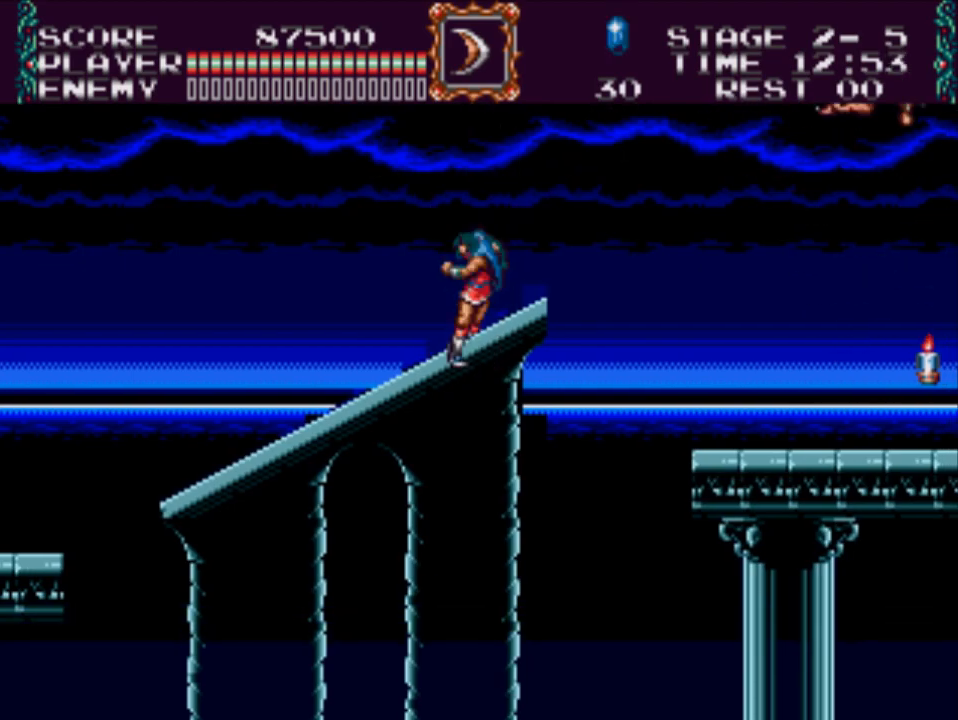
{"buttons": ["DPAD_RIGHT"], "events": [[133, "DPAD_RIGHT", "up"], [333, "DPAD_RIGHT", "down"], [367, "DPAD_UP", "up"], [433, "X", "up"]]}
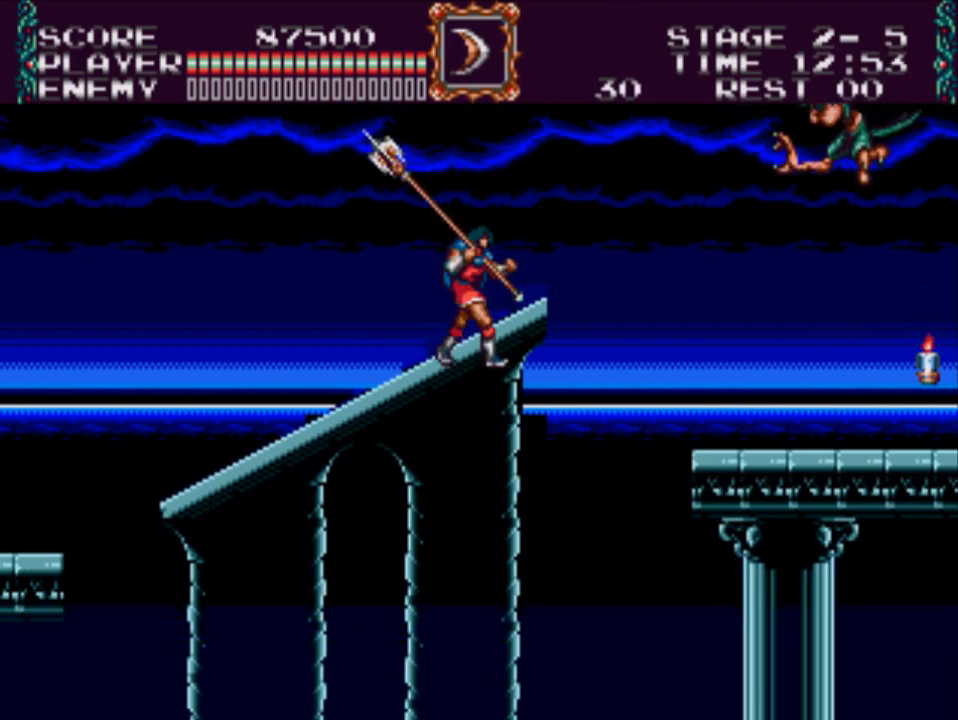
{"buttons": ["X"], "events": [[67, "DPAD_UP", "down"], [200, "X", "down"], [333, "DPAD_RIGHT", "up"], [350, "DPAD_UP", "up"]]}
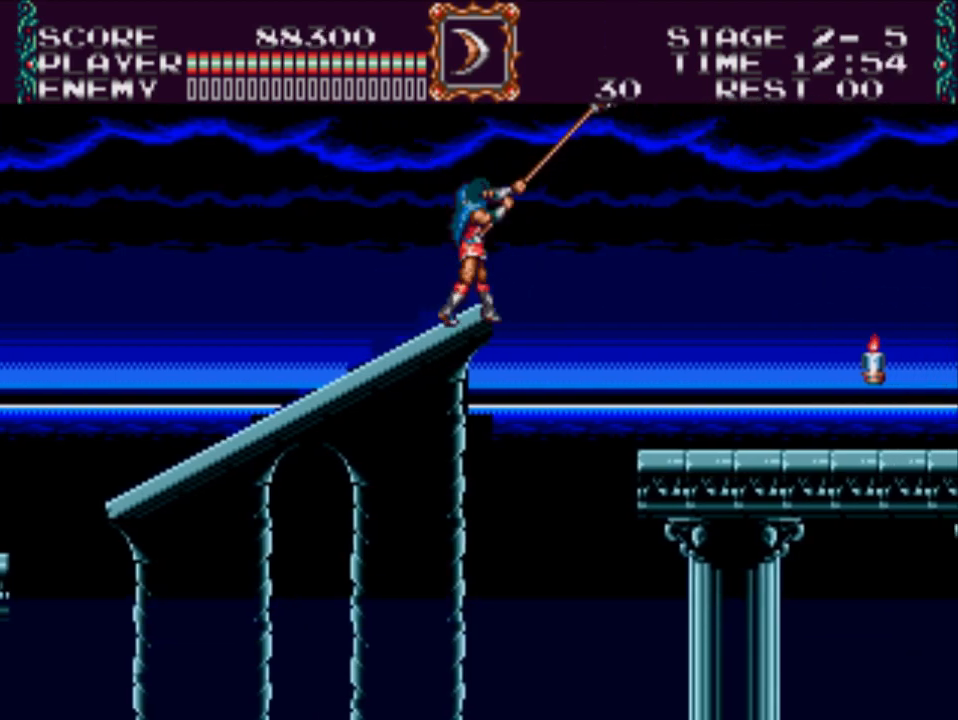
{"buttons": [], "events": [[383, "X", "up"]]}
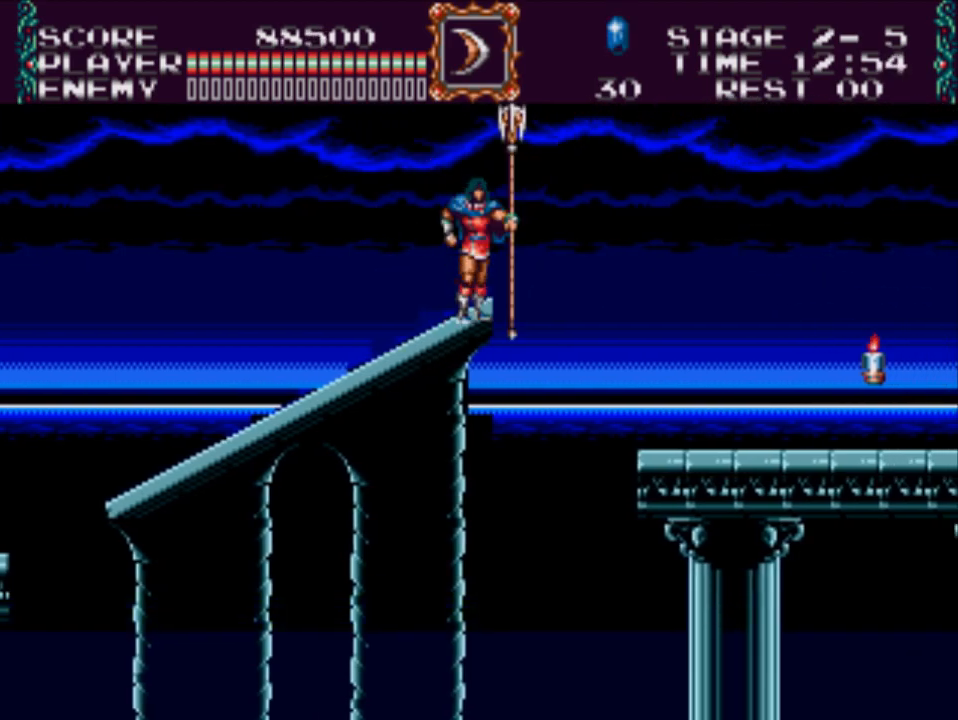
{"buttons": ["DPAD_RIGHT"], "events": [[50, "DPAD_LEFT", "down"], [283, "DPAD_LEFT", "up"], [483, "DPAD_RIGHT", "down"]]}
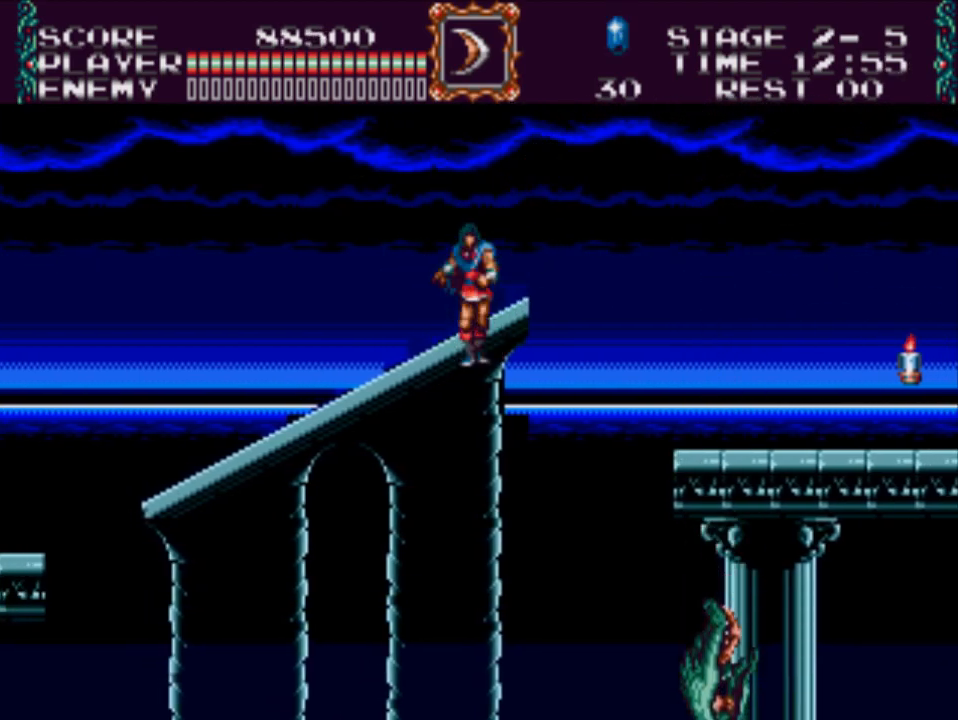
{"buttons": ["DPAD_RIGHT"], "events": [[217, "A", "down"], [500, "A", "up"]]}
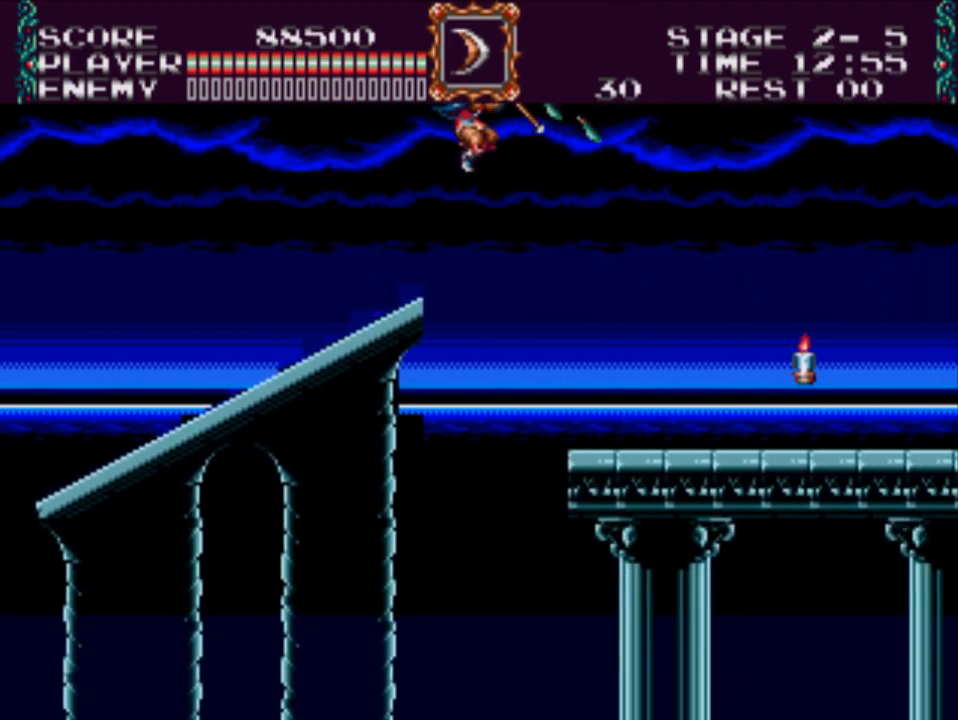
{"buttons": ["DPAD_RIGHT"], "events": []}
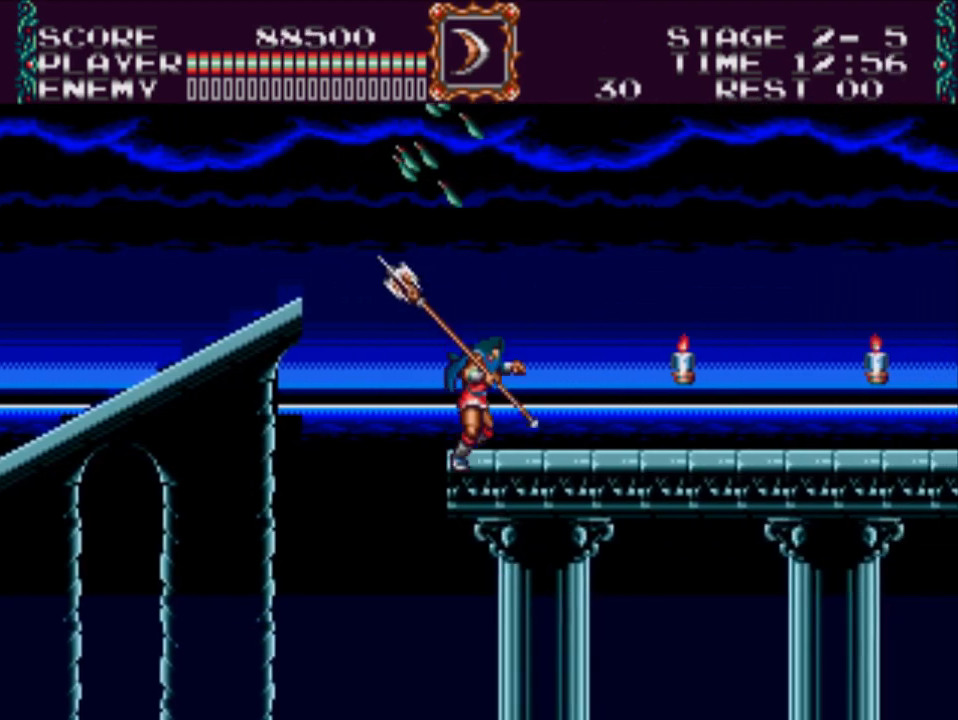
{"buttons": ["DPAD_RIGHT"], "events": []}
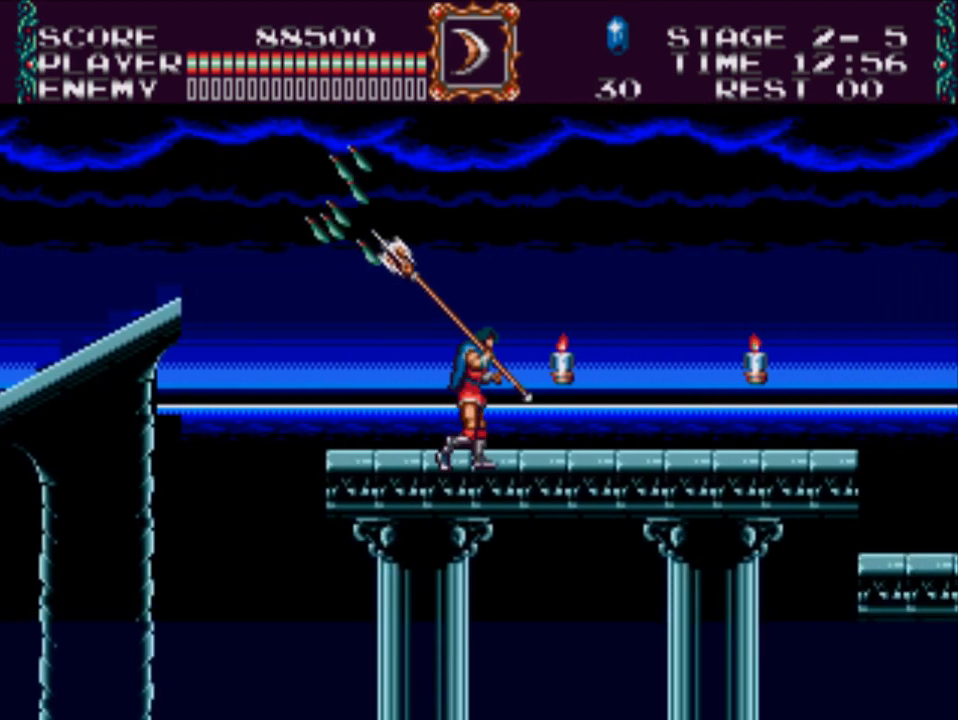
{"buttons": ["DPAD_RIGHT"], "events": [[133, "X", "down"], [500, "X", "up"]]}
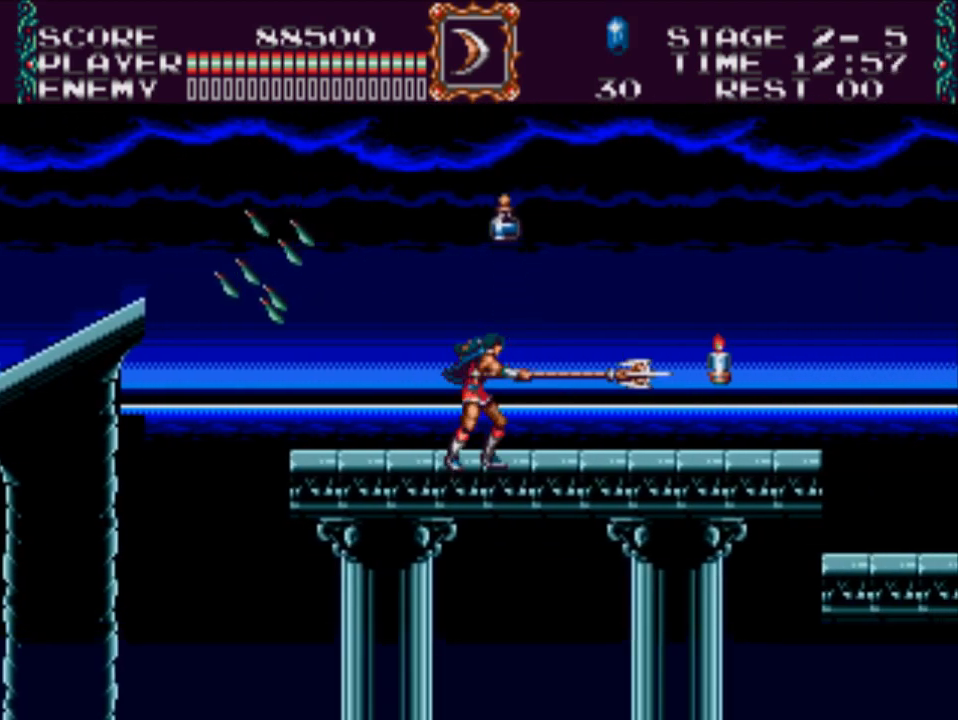
{"buttons": ["X", "DPAD_RIGHT"], "events": [[383, "X", "down"]]}
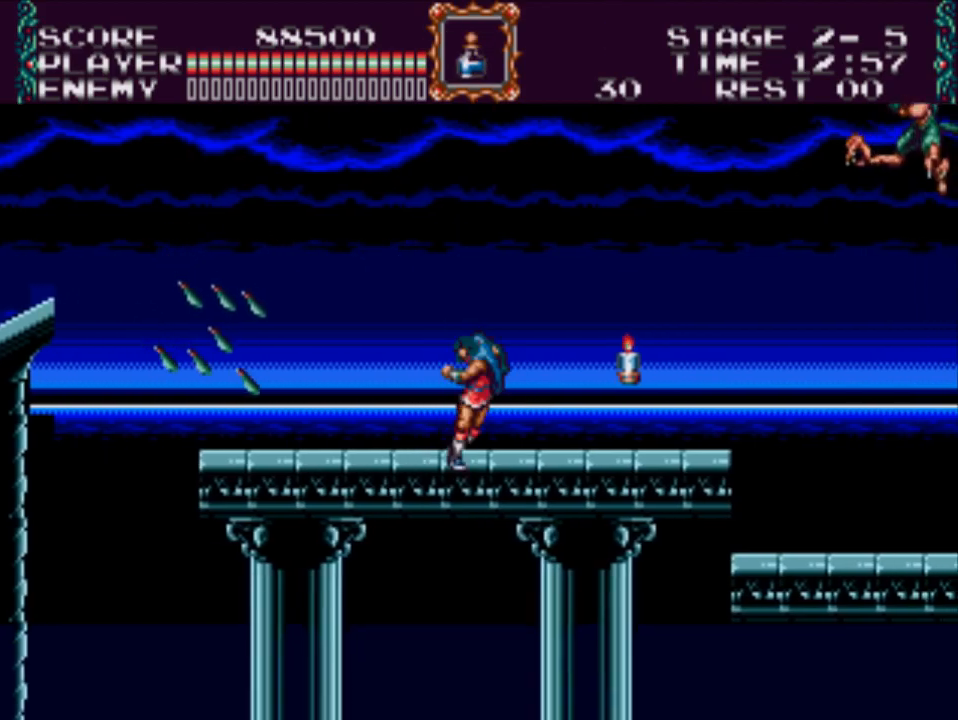
{"buttons": ["DPAD_RIGHT"], "events": [[283, "X", "up"]]}
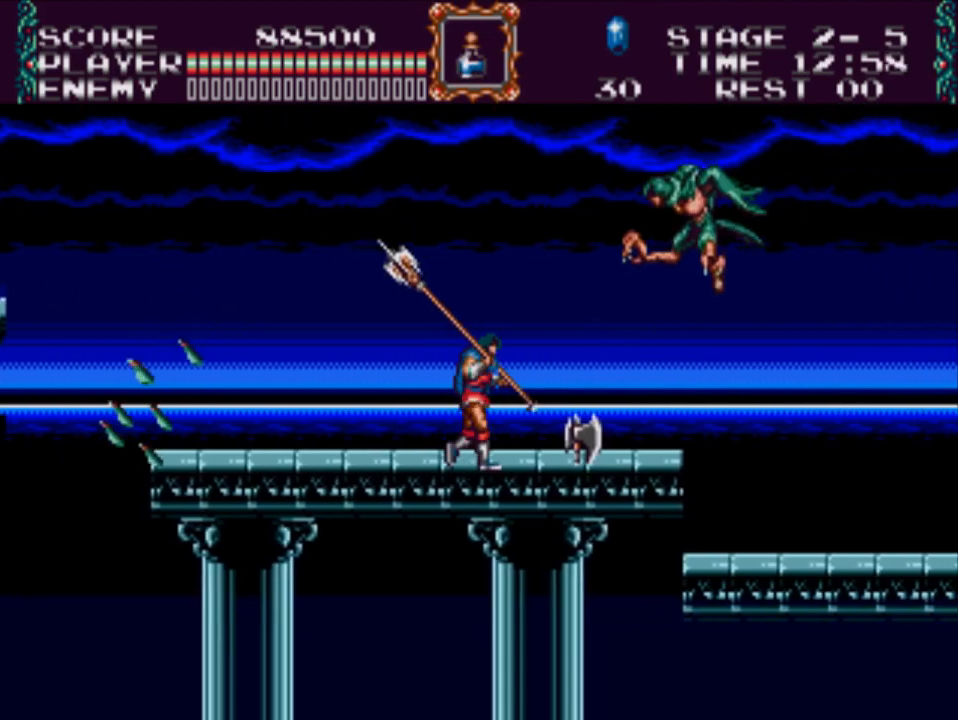
{"buttons": ["X", "DPAD_UP"], "events": [[317, "DPAD_UP", "down"], [350, "DPAD_RIGHT", "up"], [383, "X", "down"]]}
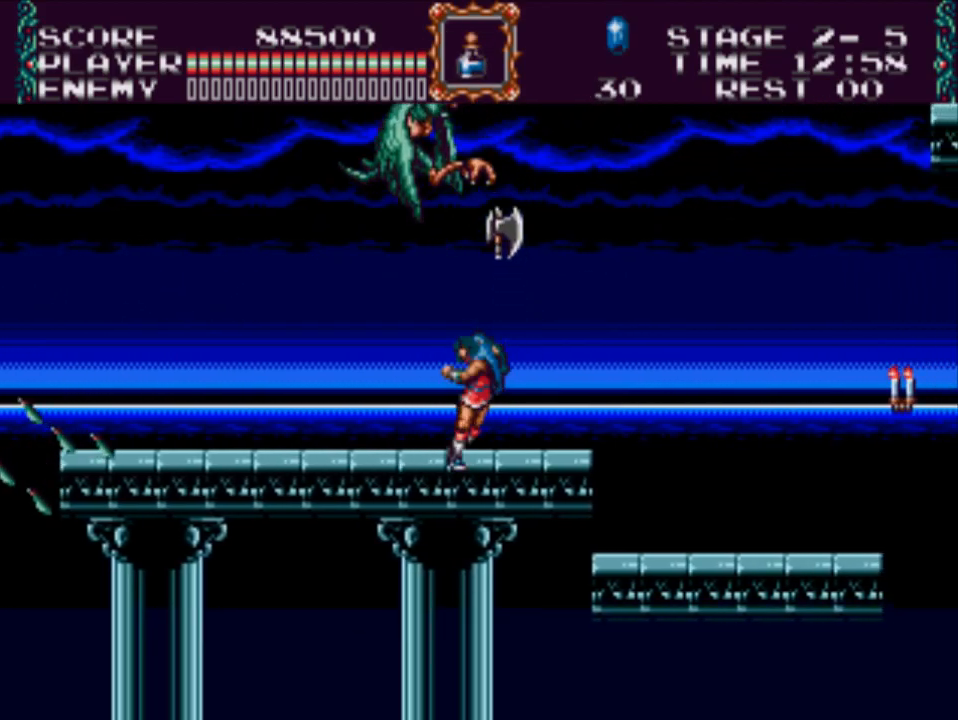
{"buttons": ["DPAD_UP"], "events": [[450, "X", "up"]]}
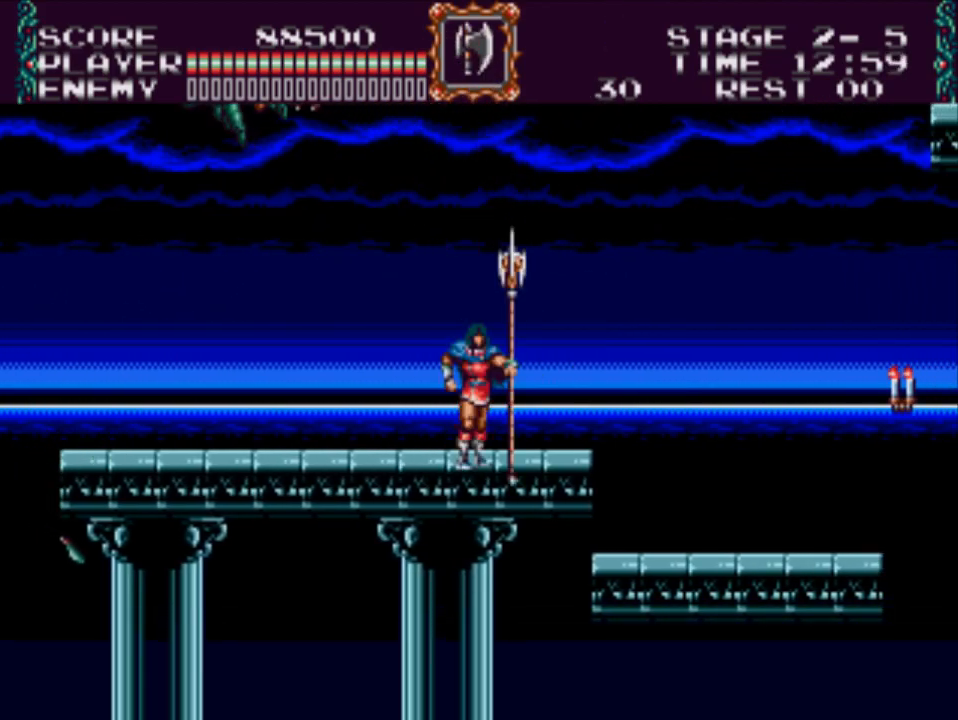
{"buttons": ["X", "DPAD_UP", "DPAD_LEFT"], "events": [[67, "DPAD_LEFT", "down"], [367, "X", "down"]]}
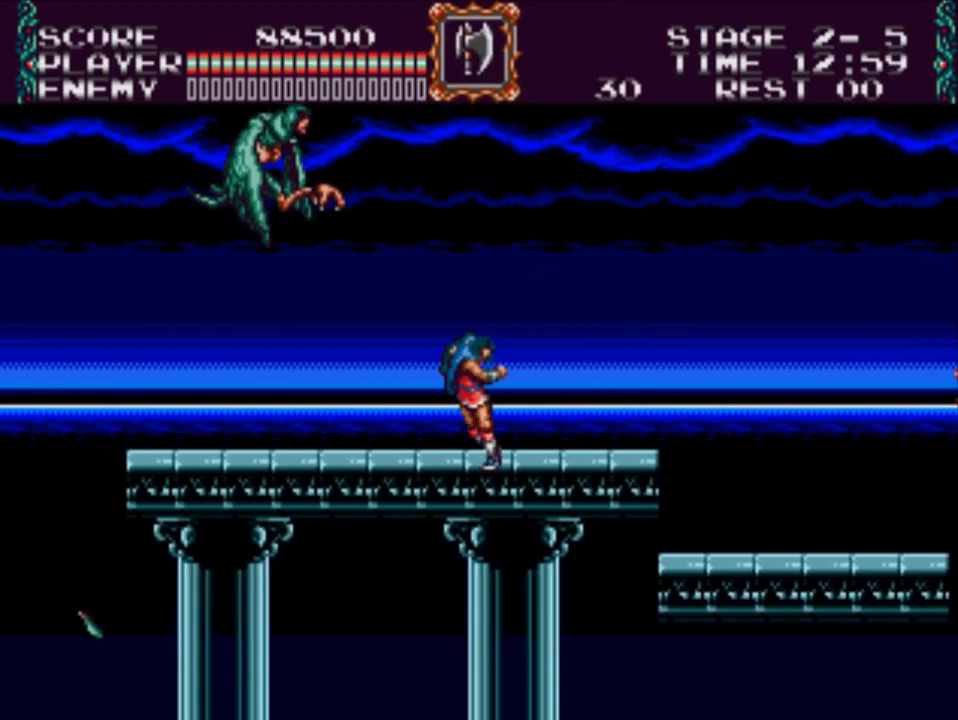
{"buttons": ["X", "DPAD_UP", "DPAD_RIGHT"], "events": [[467, "DPAD_LEFT", "up"], [500, "DPAD_RIGHT", "down"]]}
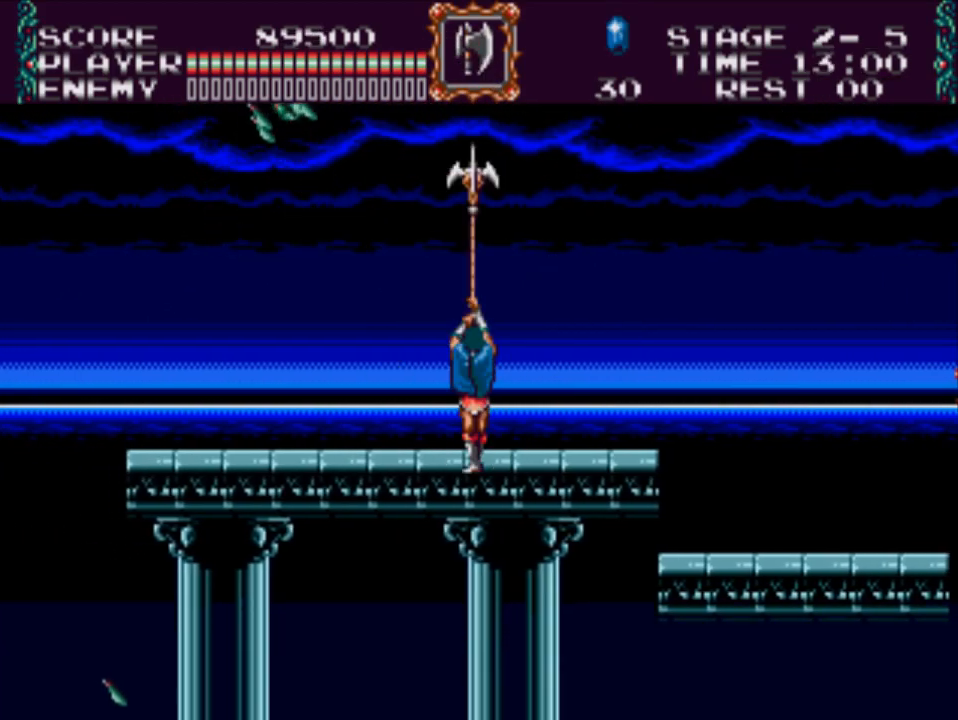
{"buttons": ["DPAD_RIGHT"], "events": [[33, "DPAD_UP", "up"], [67, "X", "up"]]}
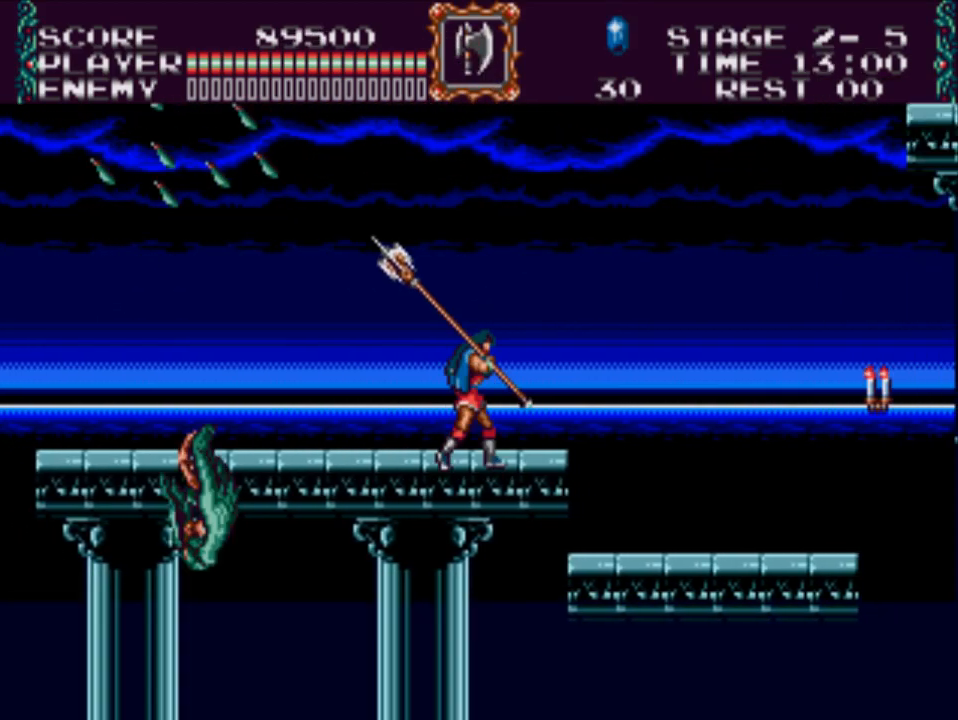
{"buttons": ["DPAD_RIGHT"], "events": [[317, "A", "down"], [483, "A", "up"]]}
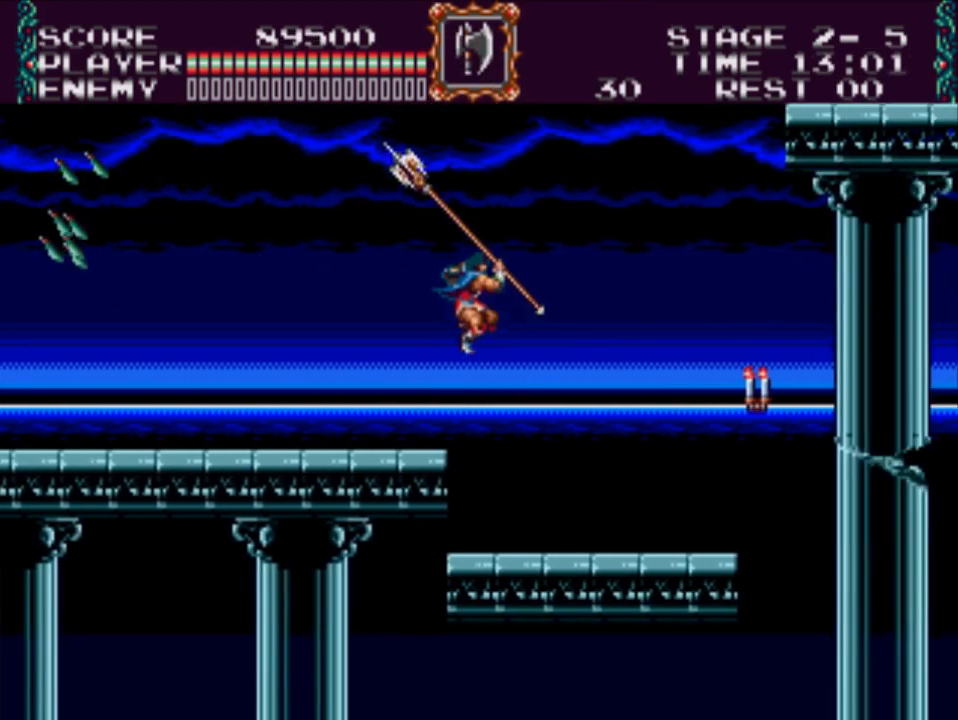
{"buttons": ["DPAD_RIGHT"], "events": [[183, "X", "down"], [483, "X", "up"]]}
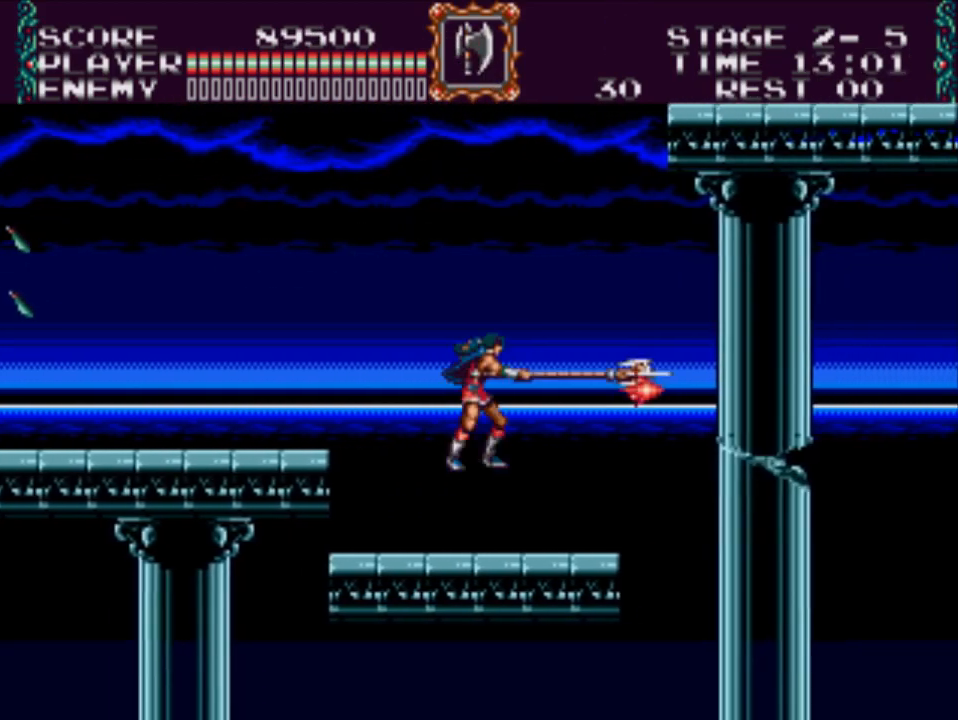
{"buttons": [], "events": [[450, "DPAD_RIGHT", "up"]]}
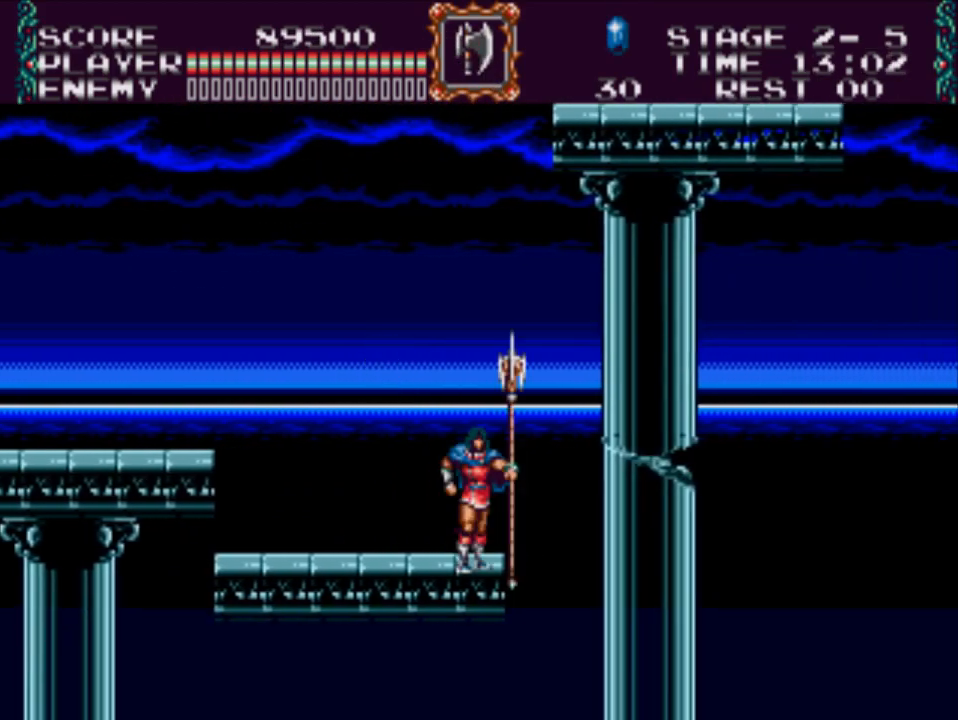
{"buttons": ["A", "X"], "events": [[250, "A", "down"], [300, "X", "down"]]}
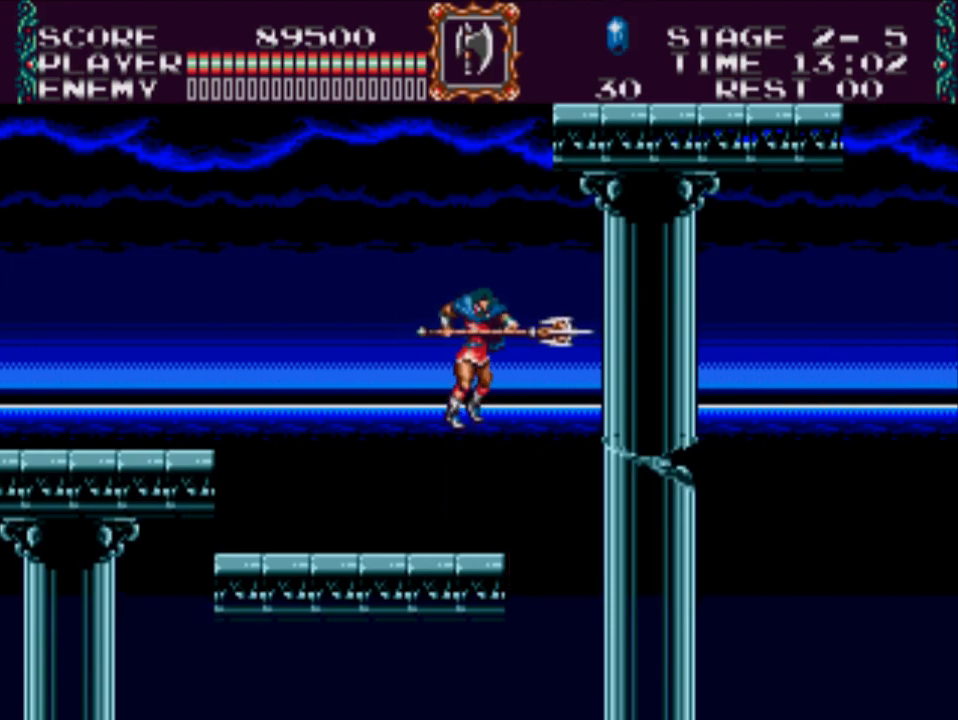
{"buttons": [], "events": [[33, "A", "up"], [100, "X", "up"]]}
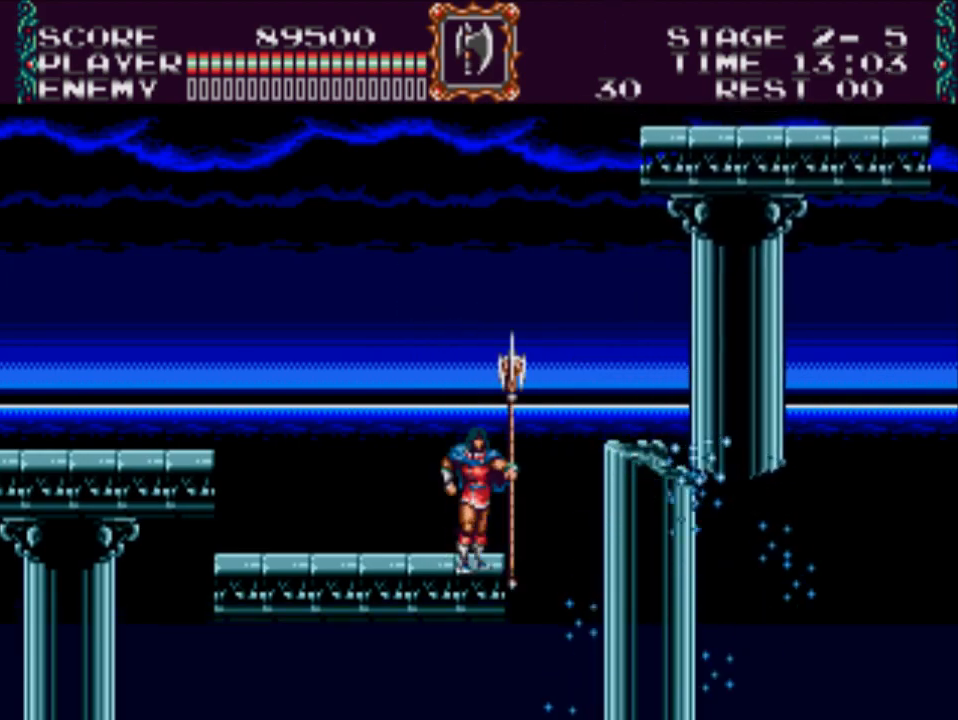
{"buttons": ["A", "DPAD_RIGHT"], "events": [[100, "DPAD_RIGHT", "down"], [200, "A", "down"]]}
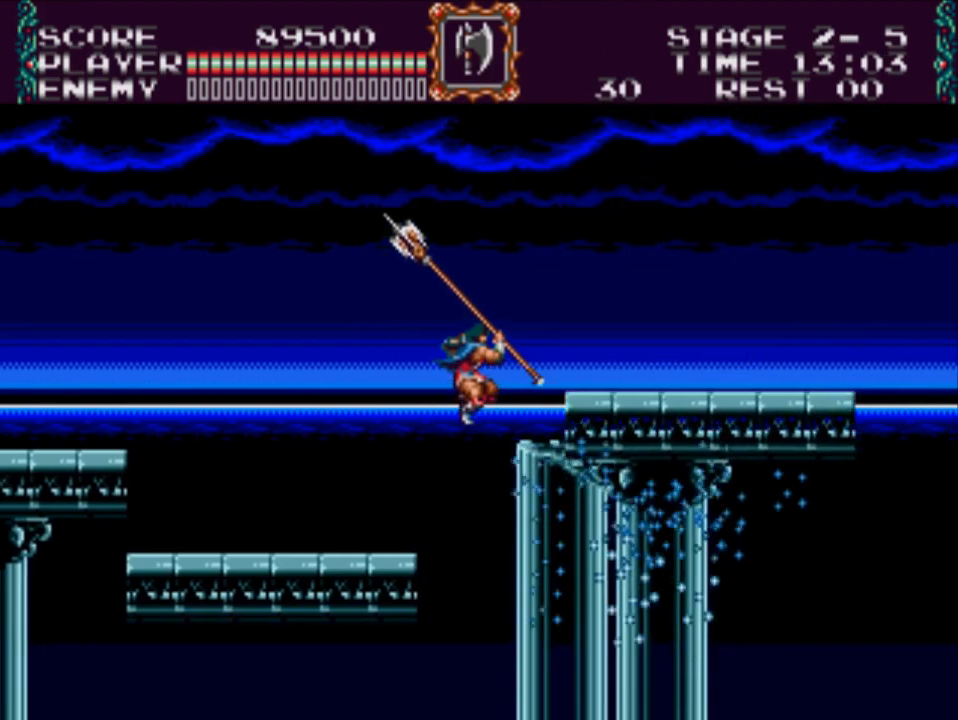
{"buttons": ["DPAD_RIGHT"], "events": [[67, "A", "up"]]}